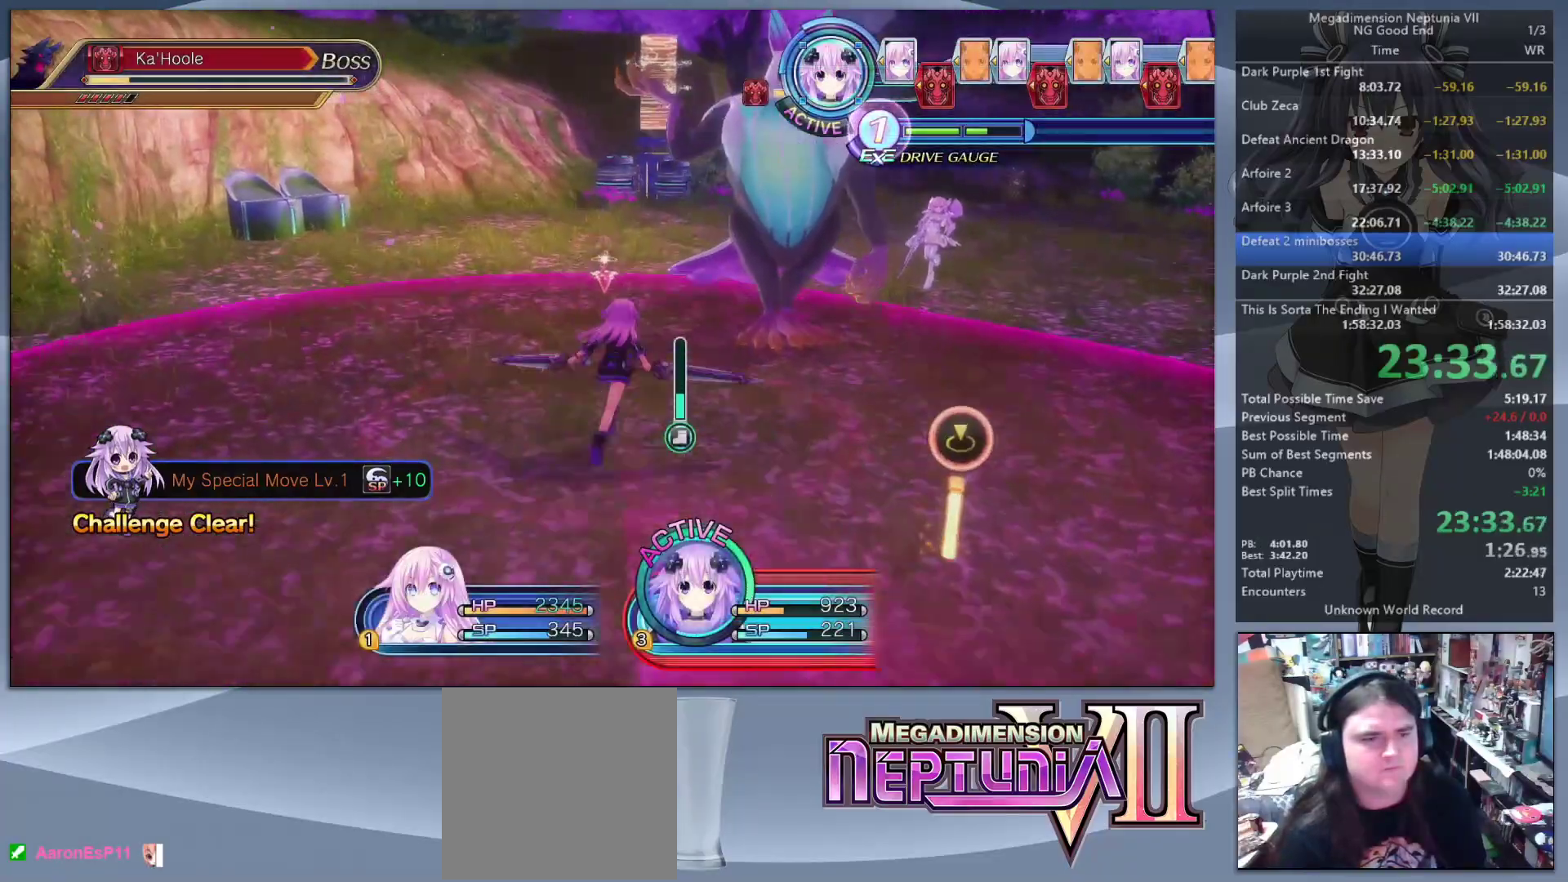
Gameplay with a controller (PlayStation layout); each line is a JSON object with the inputs held at the frame after it (dt_ms = milliseconds from this image to that frame). "button_events" lists button changes between this image and that frame as [ms after this image, input, new state], when the widget could be followed in between (sticks are given only as held states). Not read: L3 R3.
{"dt_ms": 500, "buttons": ["TRIANGLE"], "left_stick": "center", "right_stick": "center", "button_events": [[133, "CROSS", "up"], [433, "TRIANGLE", "down"], [467, "L2", "up"]]}
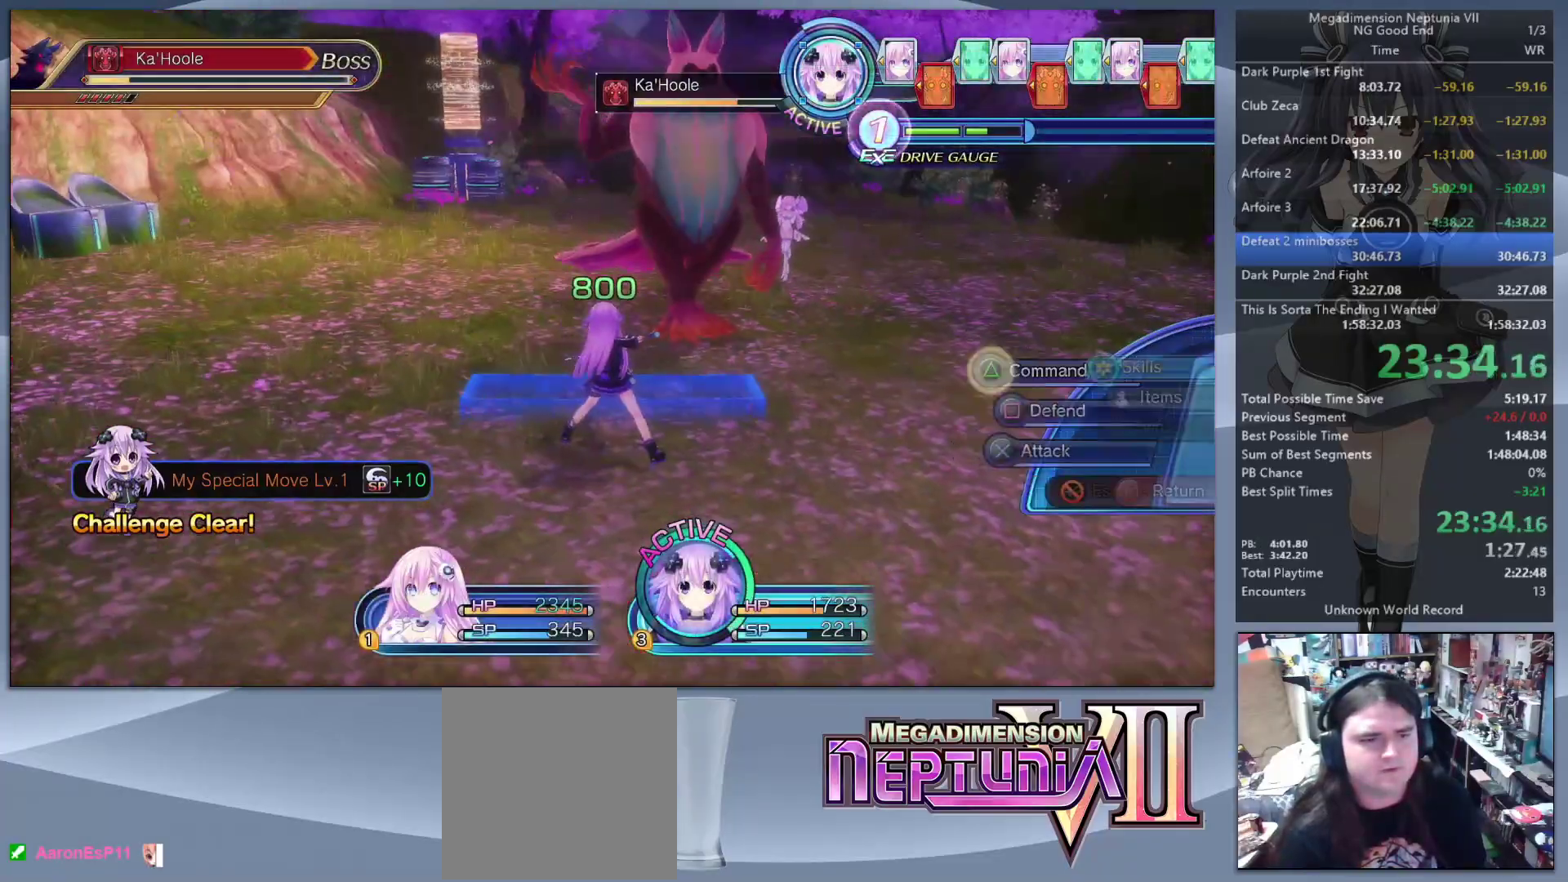
{"dt_ms": 1000, "buttons": ["CROSS", "L2"], "left_stick": "center", "right_stick": "center", "button_events": [[33, "TRIANGLE", "up"], [100, "CROSS", "down"], [167, "CROSS", "up"], [267, "CROSS", "down"], [333, "CROSS", "up"], [733, "L2", "down"], [800, "CROSS", "down"], [900, "CROSS", "up"], [967, "CROSS", "down"]]}
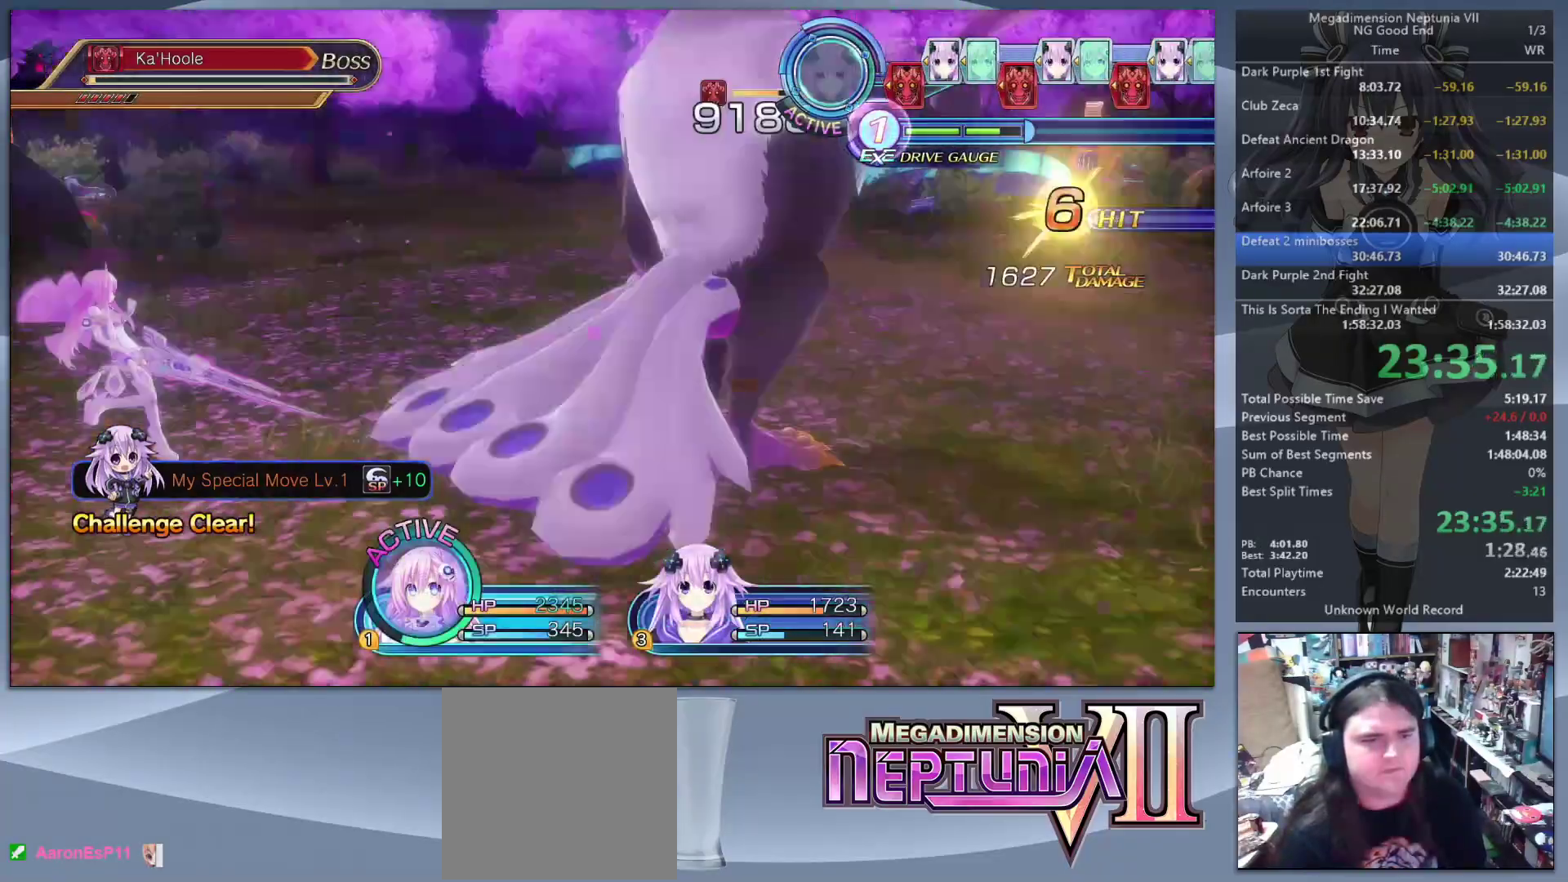
{"dt_ms": 500, "buttons": ["CROSS"], "left_stick": "center", "right_stick": "center", "button_events": [[67, "CROSS", "up"], [300, "TRIANGLE", "down"], [367, "L2", "up"], [400, "TRIANGLE", "up"], [467, "CROSS", "down"]]}
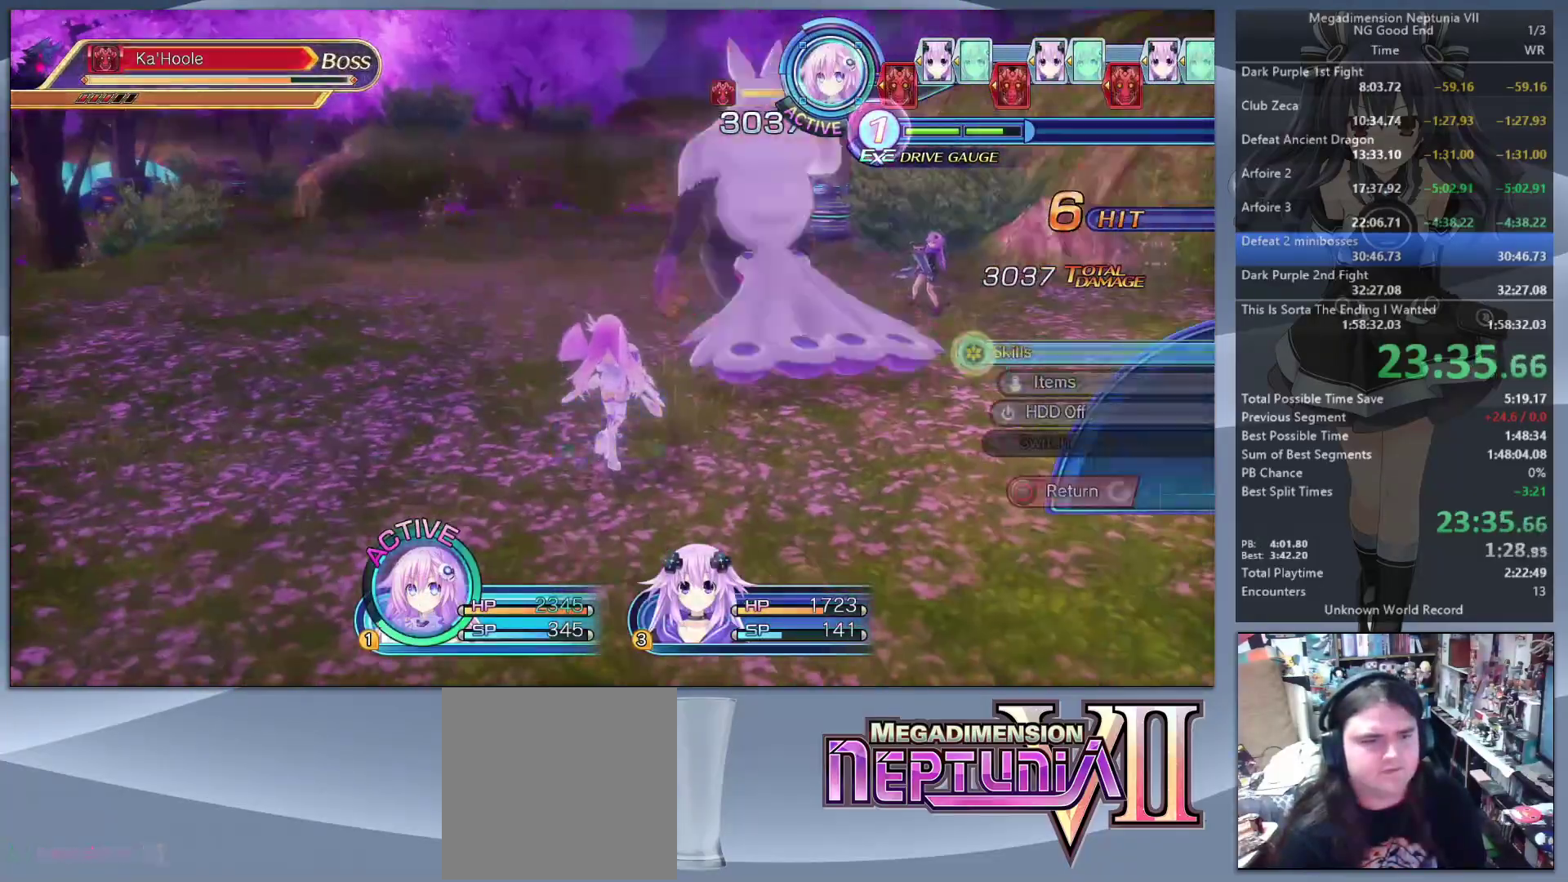
{"dt_ms": 500, "buttons": ["L2"], "left_stick": "center", "right_stick": "center", "button_events": [[200, "CROSS", "up"], [433, "L2", "down"]]}
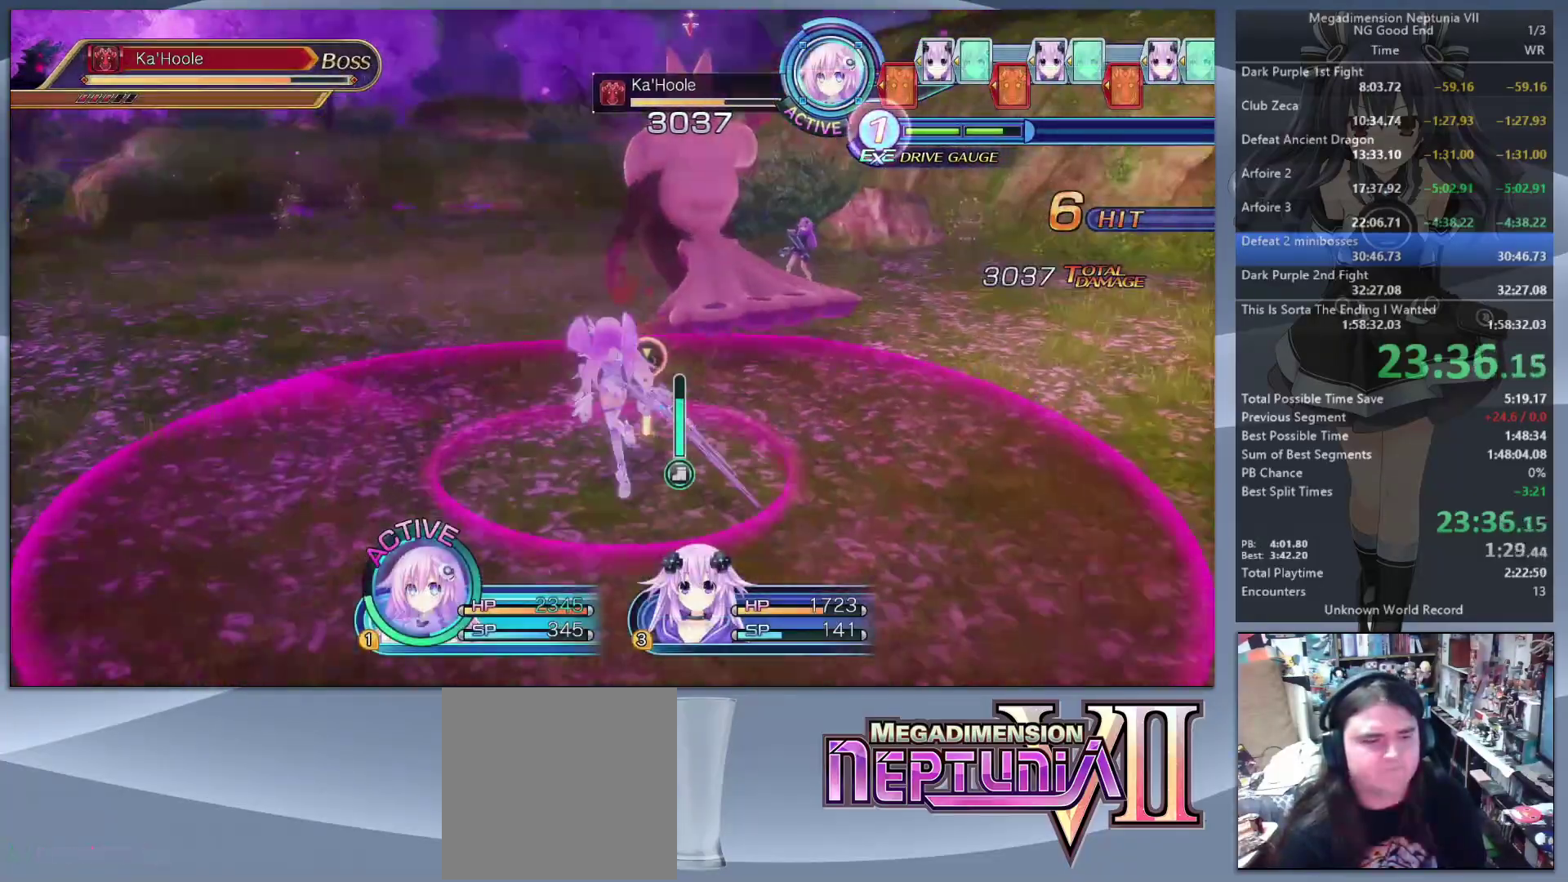
{"dt_ms": 500, "buttons": ["L2"], "left_stick": "center", "right_stick": "center", "button_events": [[33, "CROSS", "down"], [133, "CROSS", "up"], [200, "CROSS", "down"], [300, "CROSS", "up"]]}
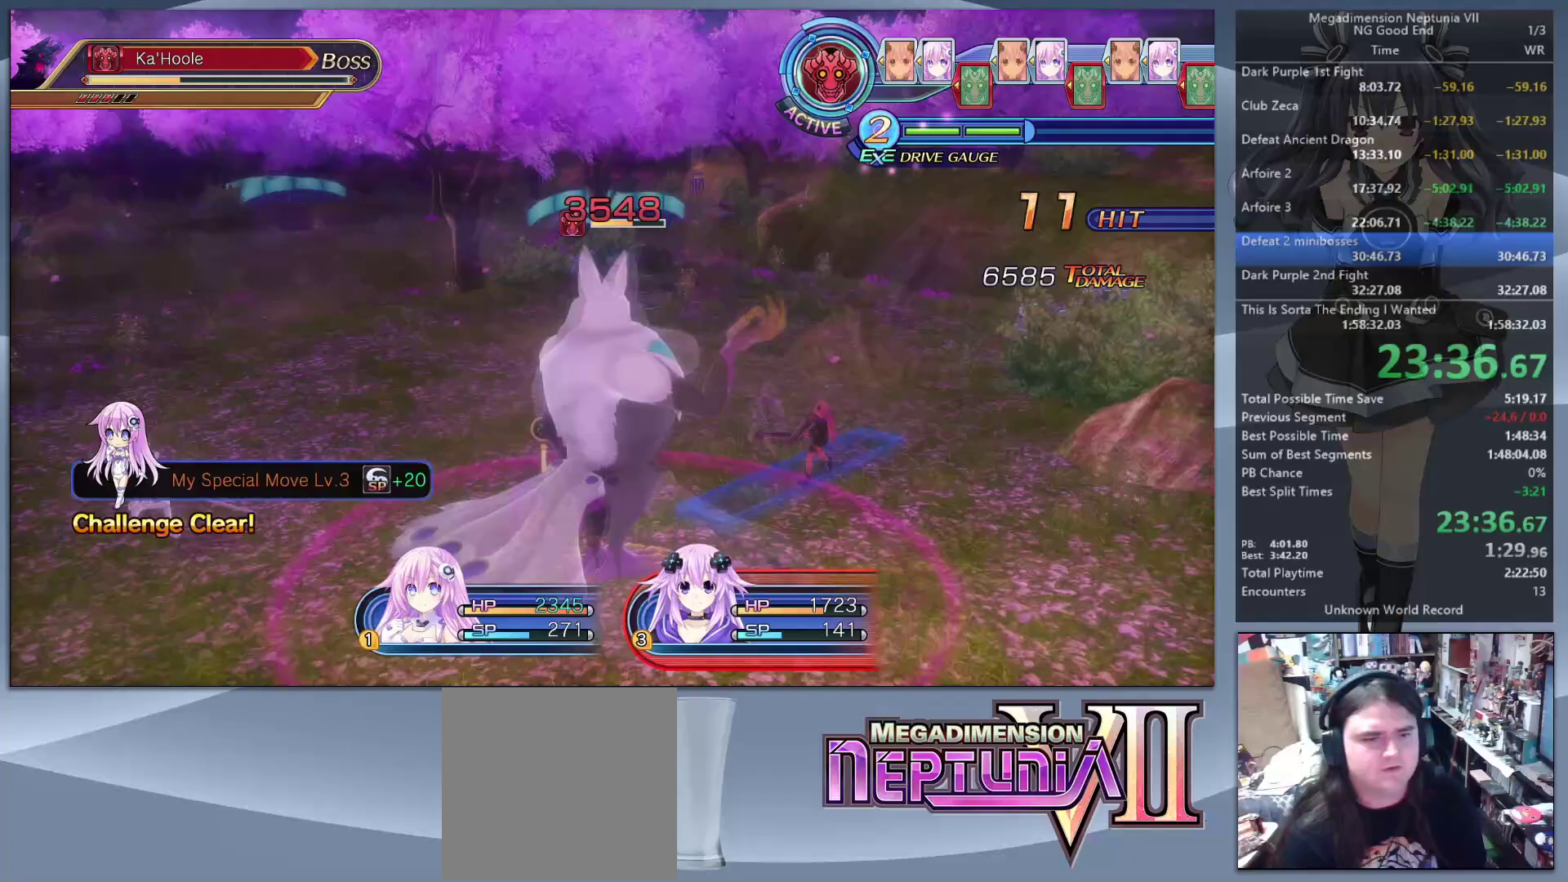
{"dt_ms": 500, "buttons": ["L2"], "left_stick": "center", "right_stick": "center", "button_events": []}
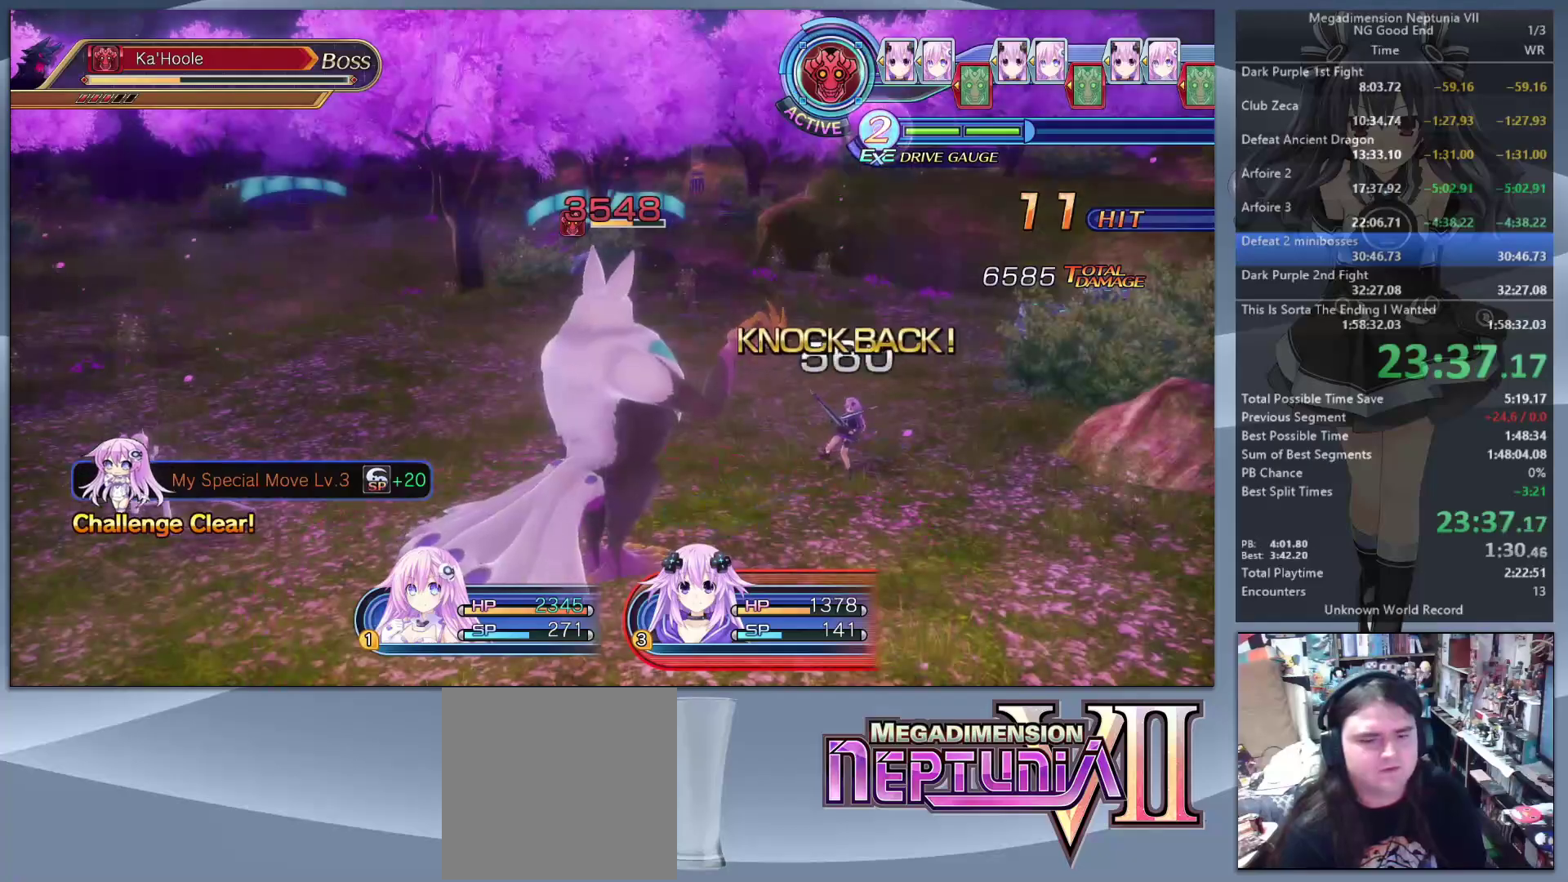
{"dt_ms": 500, "buttons": ["L2"], "left_stick": "center", "right_stick": "center", "button_events": []}
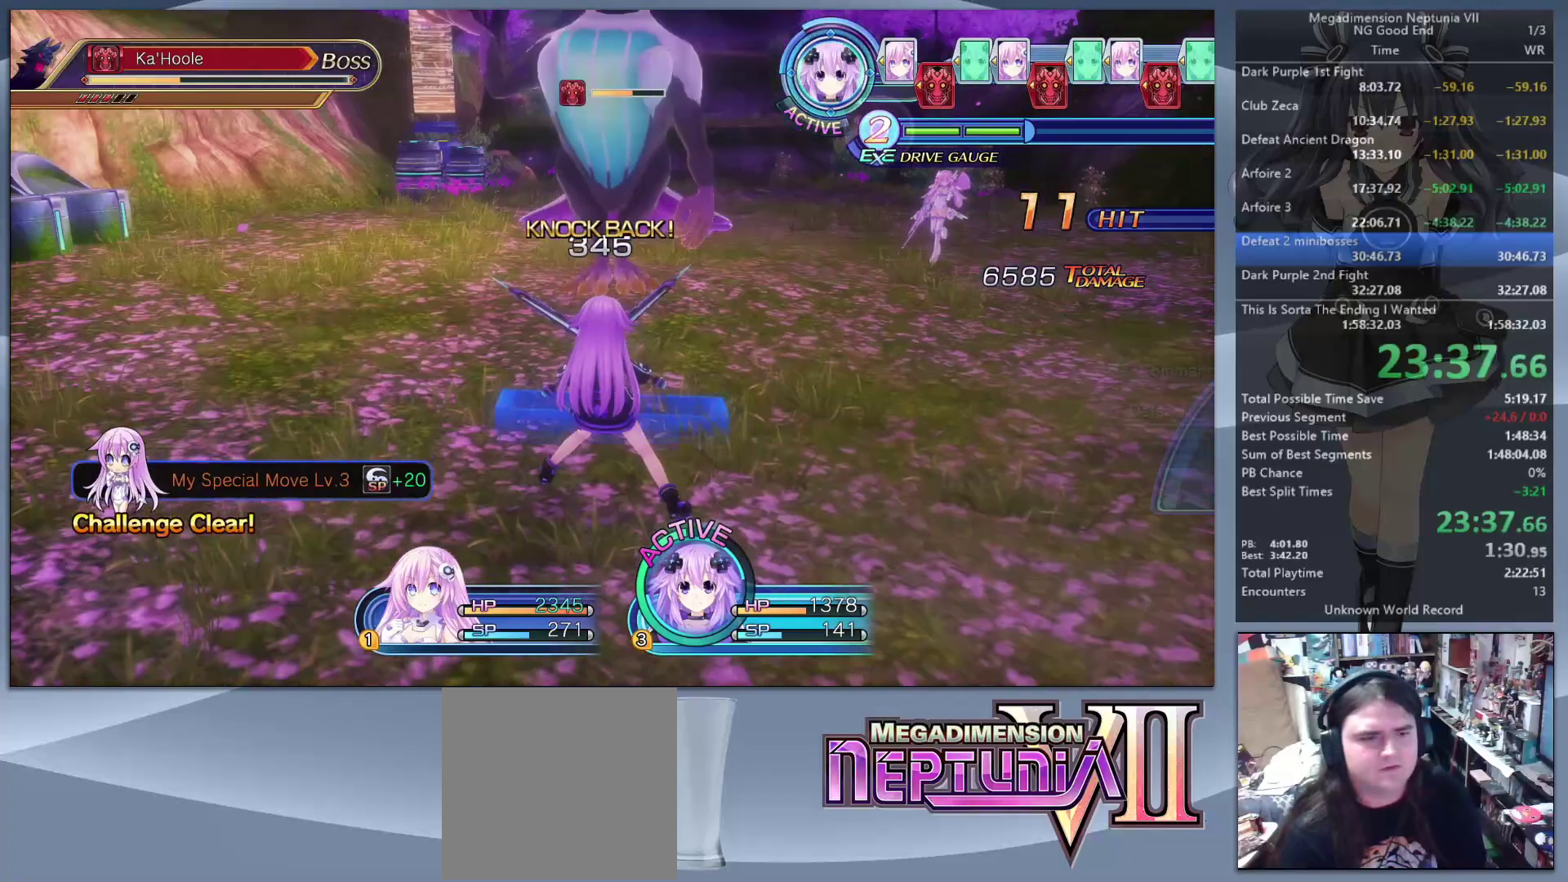
{"dt_ms": 500, "buttons": [], "left_stick": "center", "right_stick": "center", "button_events": [[100, "TRIANGLE", "down"], [133, "L2", "up"], [167, "TRIANGLE", "up"], [233, "CROSS", "down"], [467, "CROSS", "up"]]}
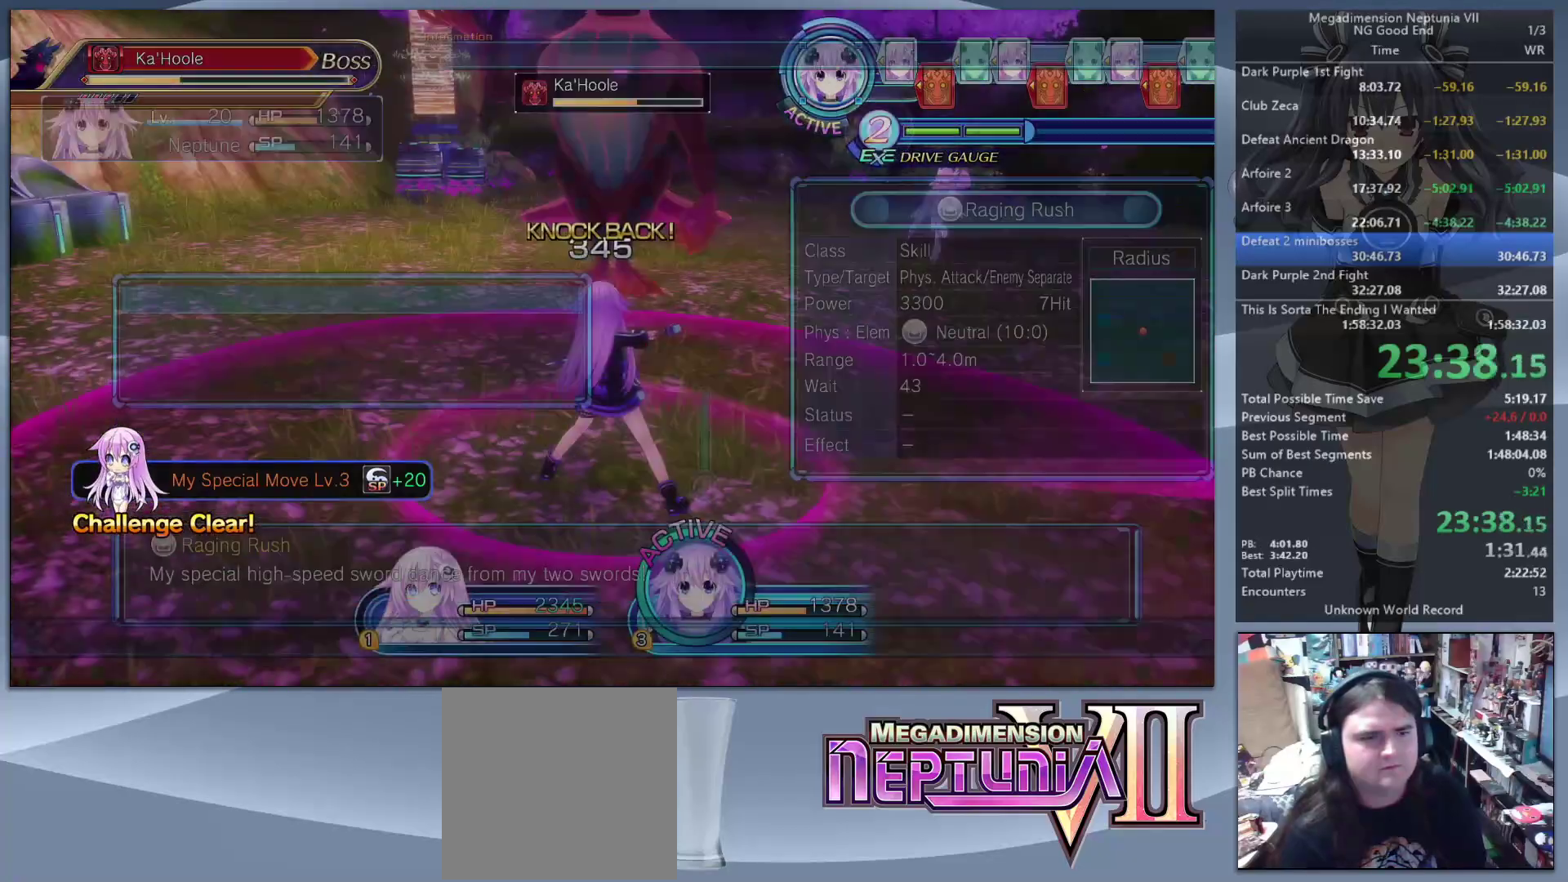
{"dt_ms": 500, "buttons": [], "left_stick": "up-left", "right_stick": "center", "button_events": []}
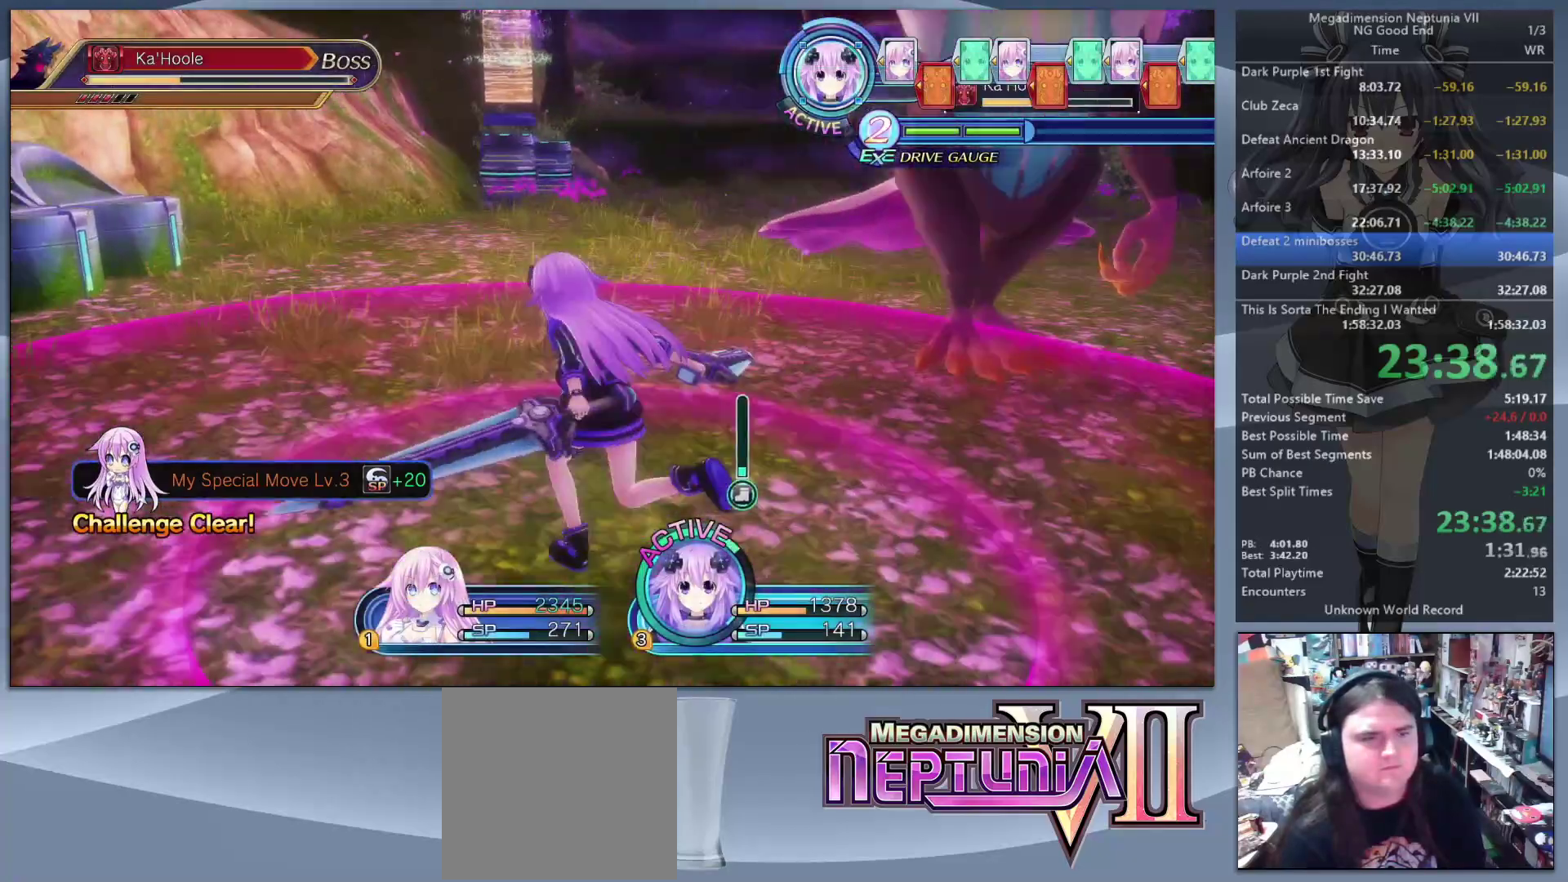
{"dt_ms": 500, "buttons": ["L2"], "left_stick": "center", "right_stick": "center", "button_events": [[33, "L2", "down"], [167, "CROSS", "down"], [300, "CROSS", "up"]]}
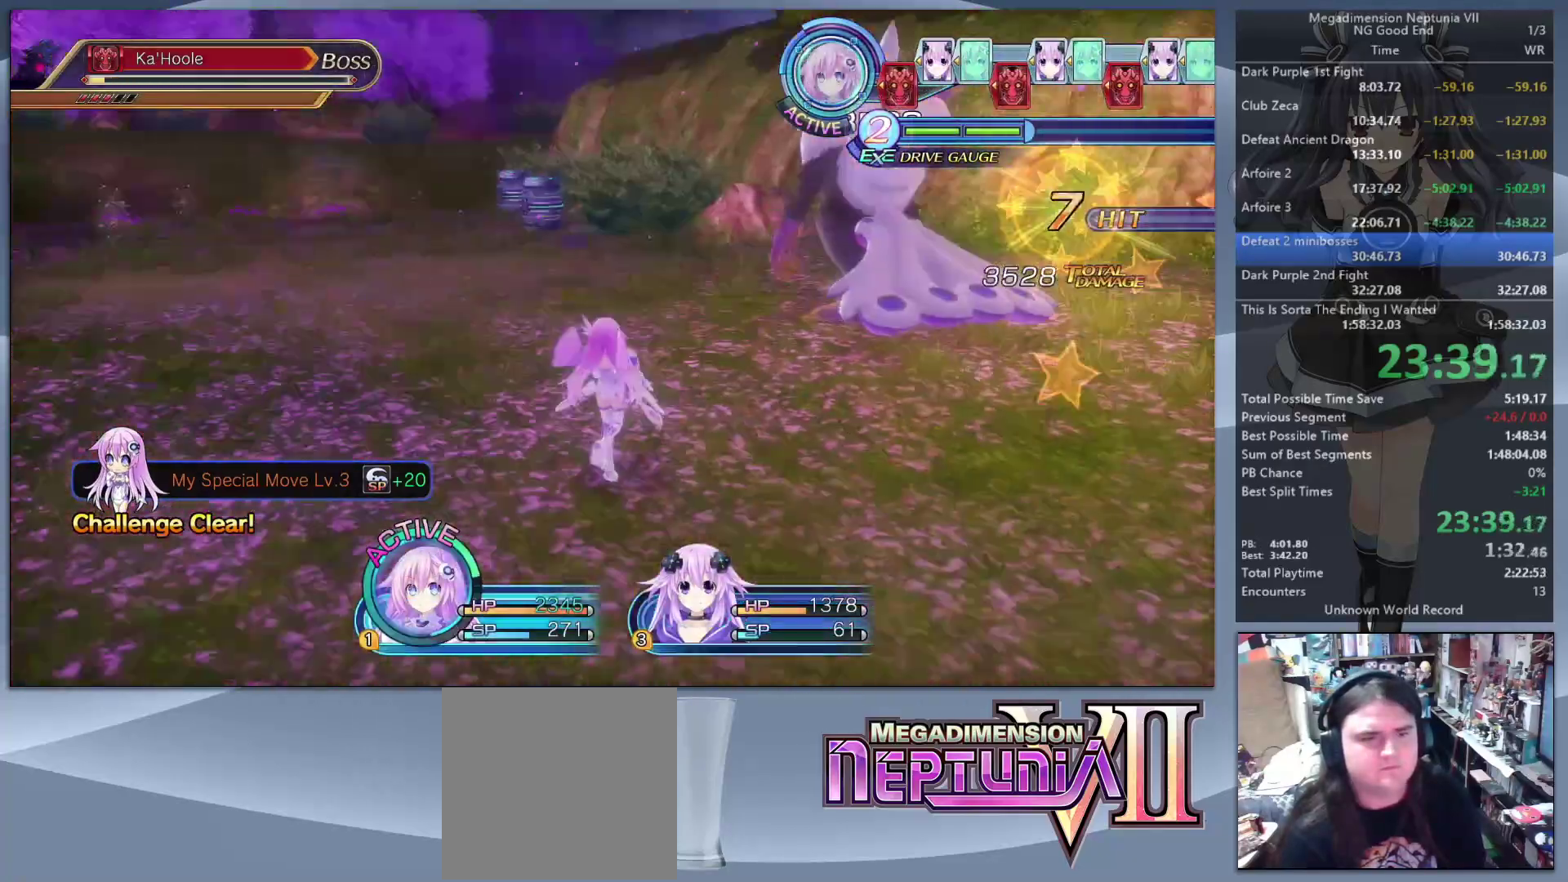
{"dt_ms": 500, "buttons": ["CROSS"], "left_stick": "right", "right_stick": "center", "button_events": [[133, "TRIANGLE", "down"], [167, "L2", "up"], [233, "TRIANGLE", "up"], [300, "CROSS", "down"], [367, "CROSS", "up"], [433, "CROSS", "down"]]}
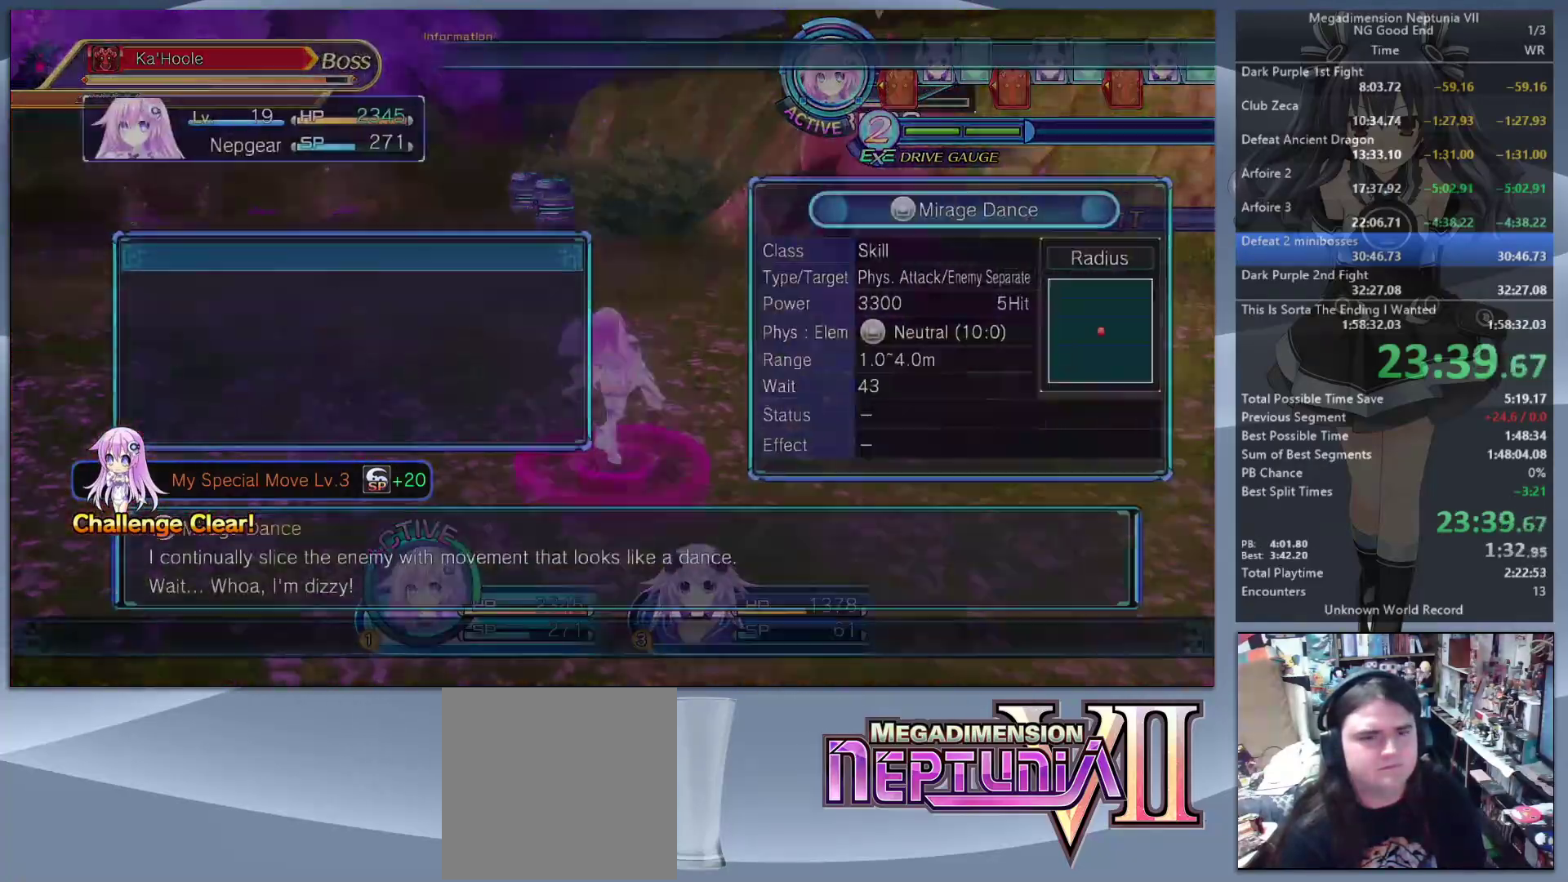
{"dt_ms": 500, "buttons": ["CROSS", "L2"], "left_stick": "center", "right_stick": "center", "button_events": [[33, "CROSS", "up"], [267, "L2", "down"], [333, "CROSS", "down"], [433, "CROSS", "up"], [500, "CROSS", "down"]]}
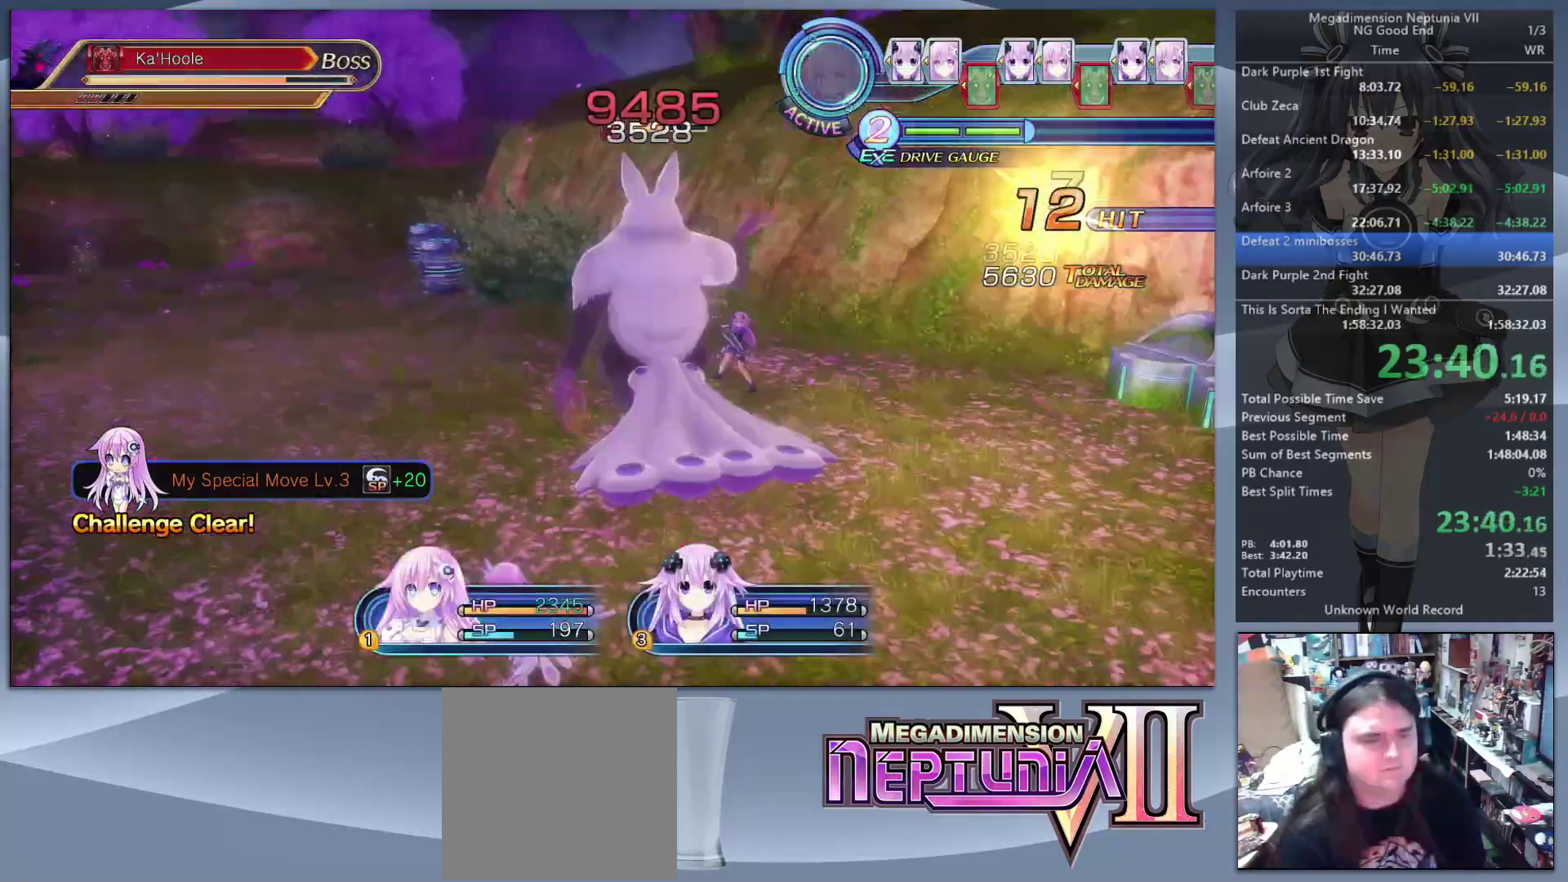
{"dt_ms": 500, "buttons": ["L2"], "left_stick": "center", "right_stick": "center", "button_events": [[133, "CROSS", "up"]]}
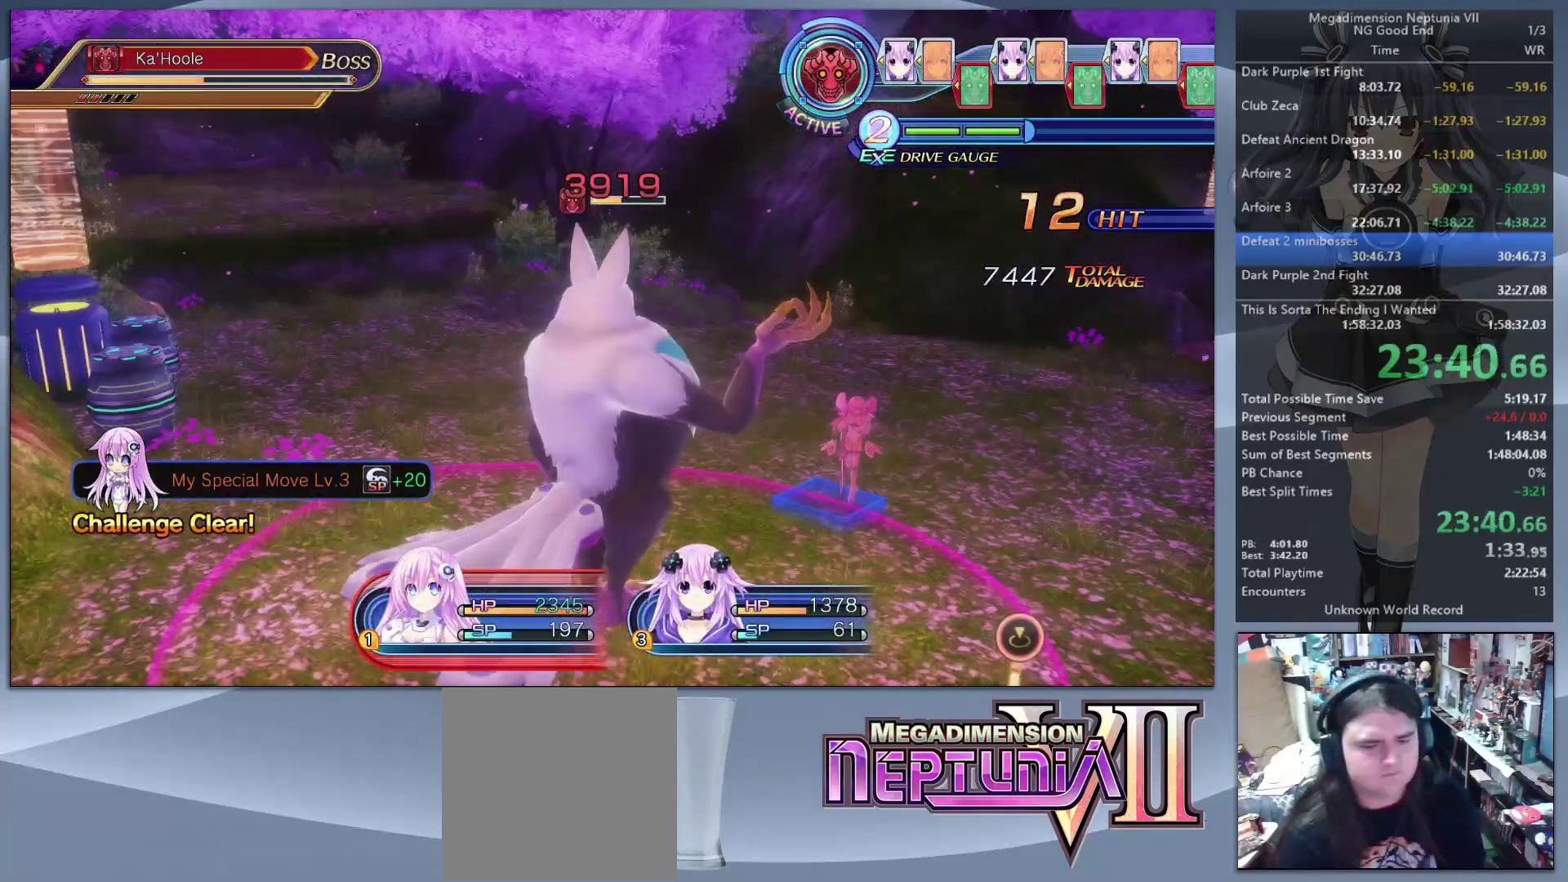
{"dt_ms": 500, "buttons": ["L2"], "left_stick": "center", "right_stick": "center", "button_events": []}
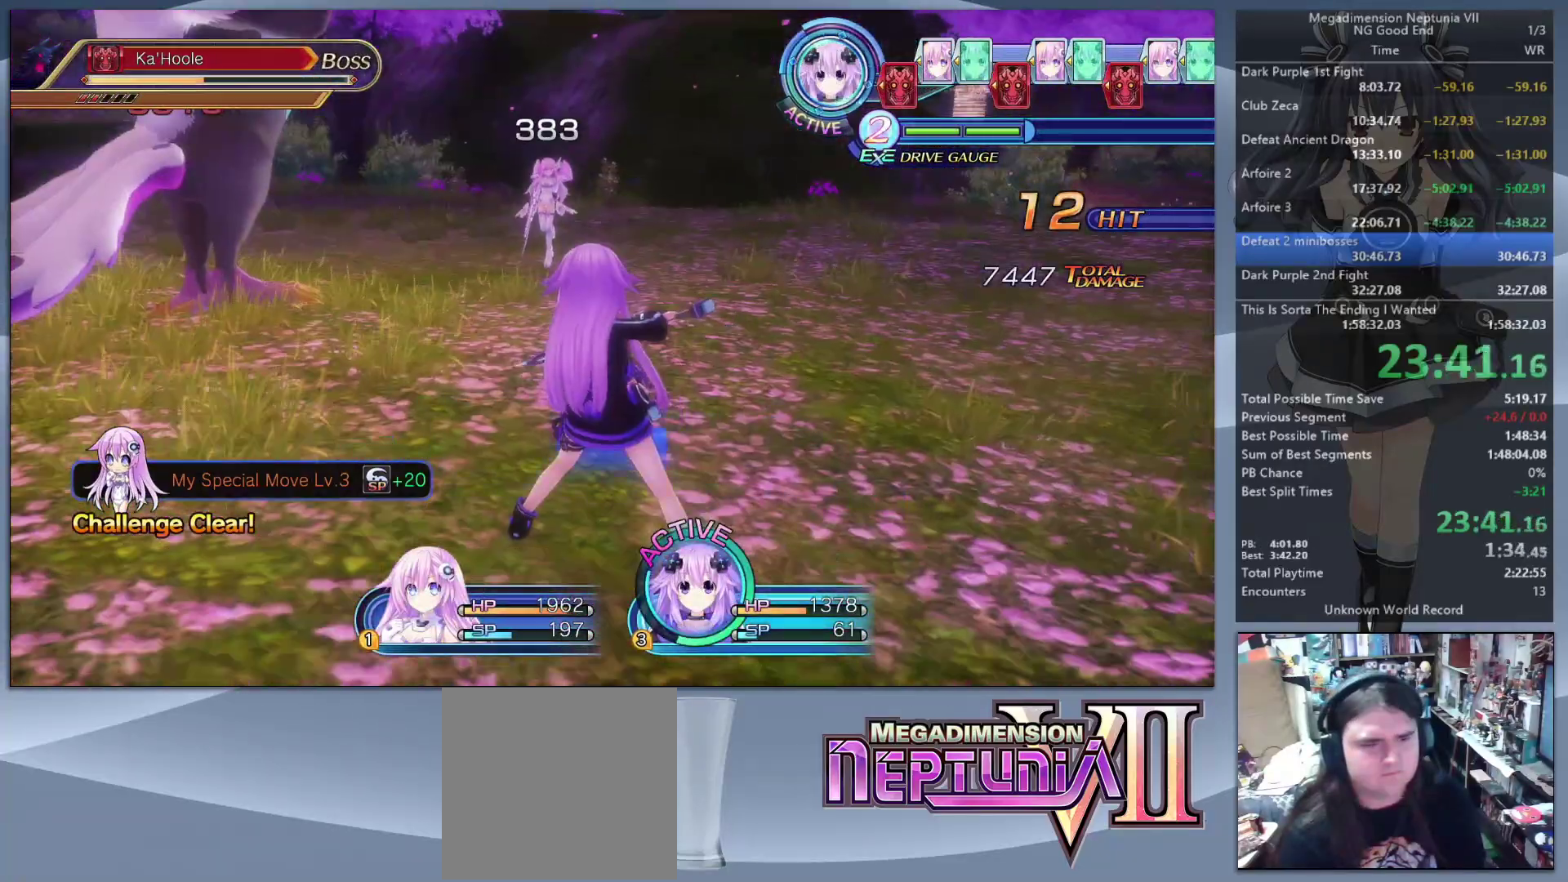
{"dt_ms": 500, "buttons": ["CROSS"], "left_stick": "center", "right_stick": "center", "button_events": [[200, "L2", "up"], [267, "TRIANGLE", "down"], [400, "DPAD_DOWN", "down"], [400, "TRIANGLE", "up"], [500, "CROSS", "down"], [500, "DPAD_DOWN", "up"]]}
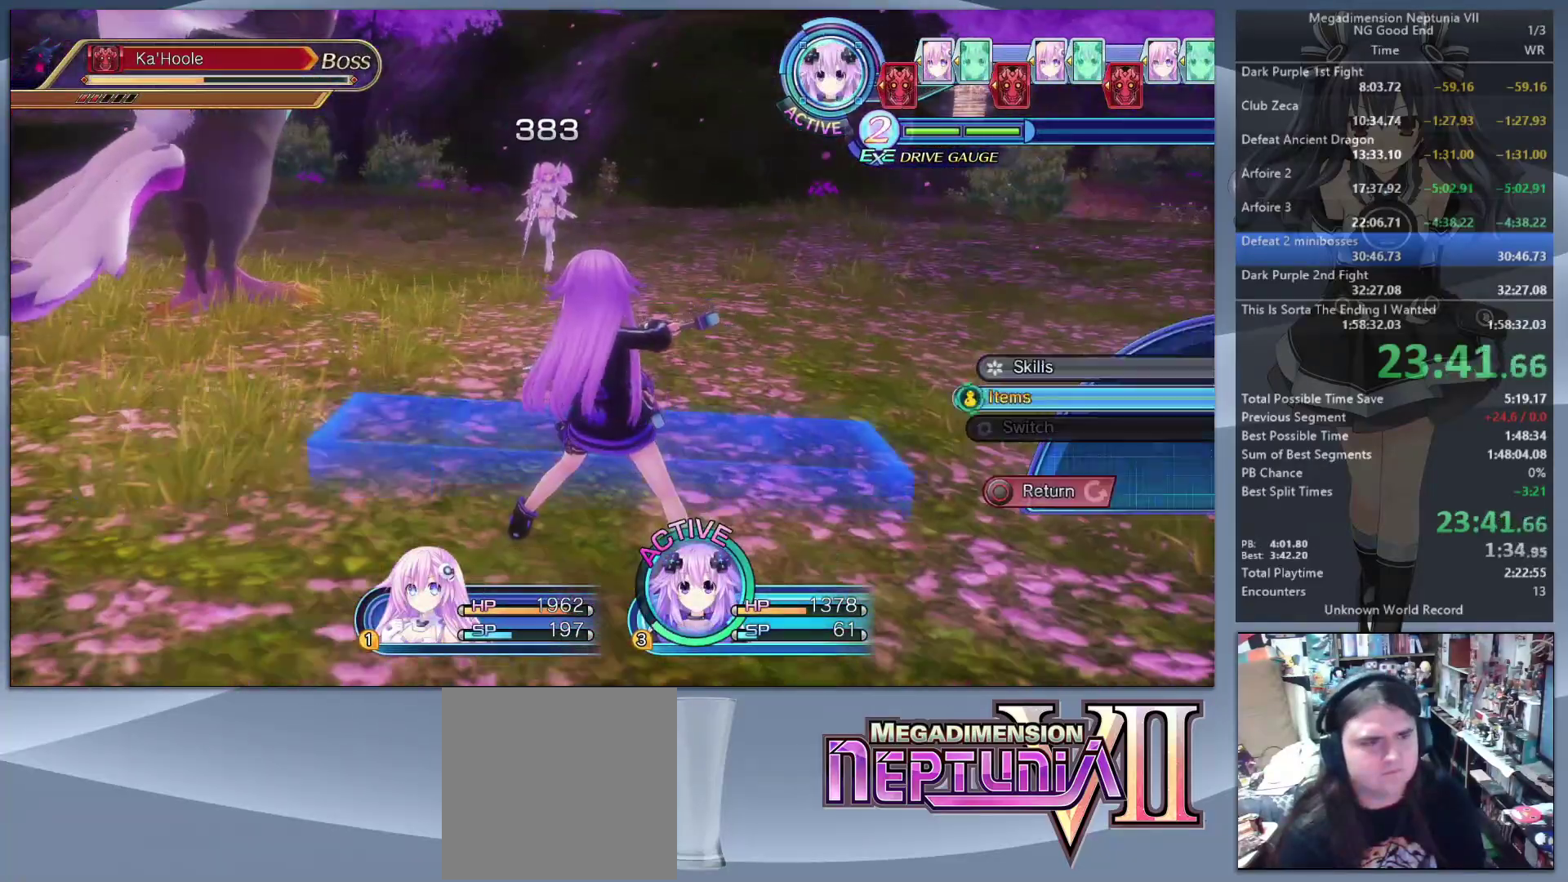
{"dt_ms": 500, "buttons": ["CROSS"], "left_stick": "center", "right_stick": "center", "button_events": [[133, "CROSS", "up"], [367, "DPAD_UP", "down"], [467, "DPAD_UP", "up"], [500, "CROSS", "down"]]}
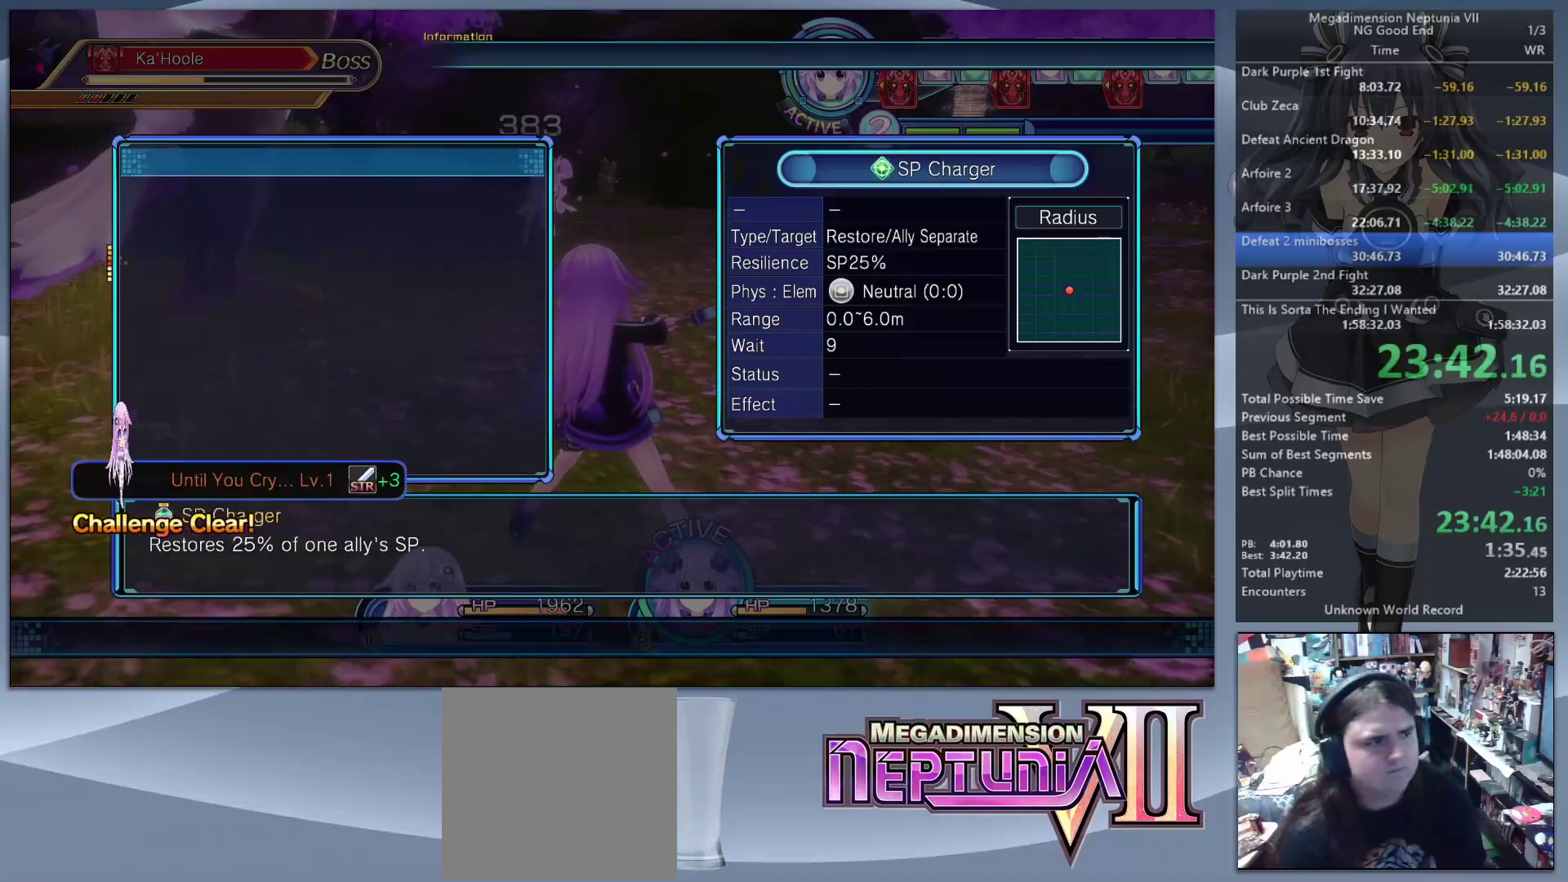
{"dt_ms": 500, "buttons": [], "left_stick": "center", "right_stick": "center", "button_events": [[100, "CROSS", "up"]]}
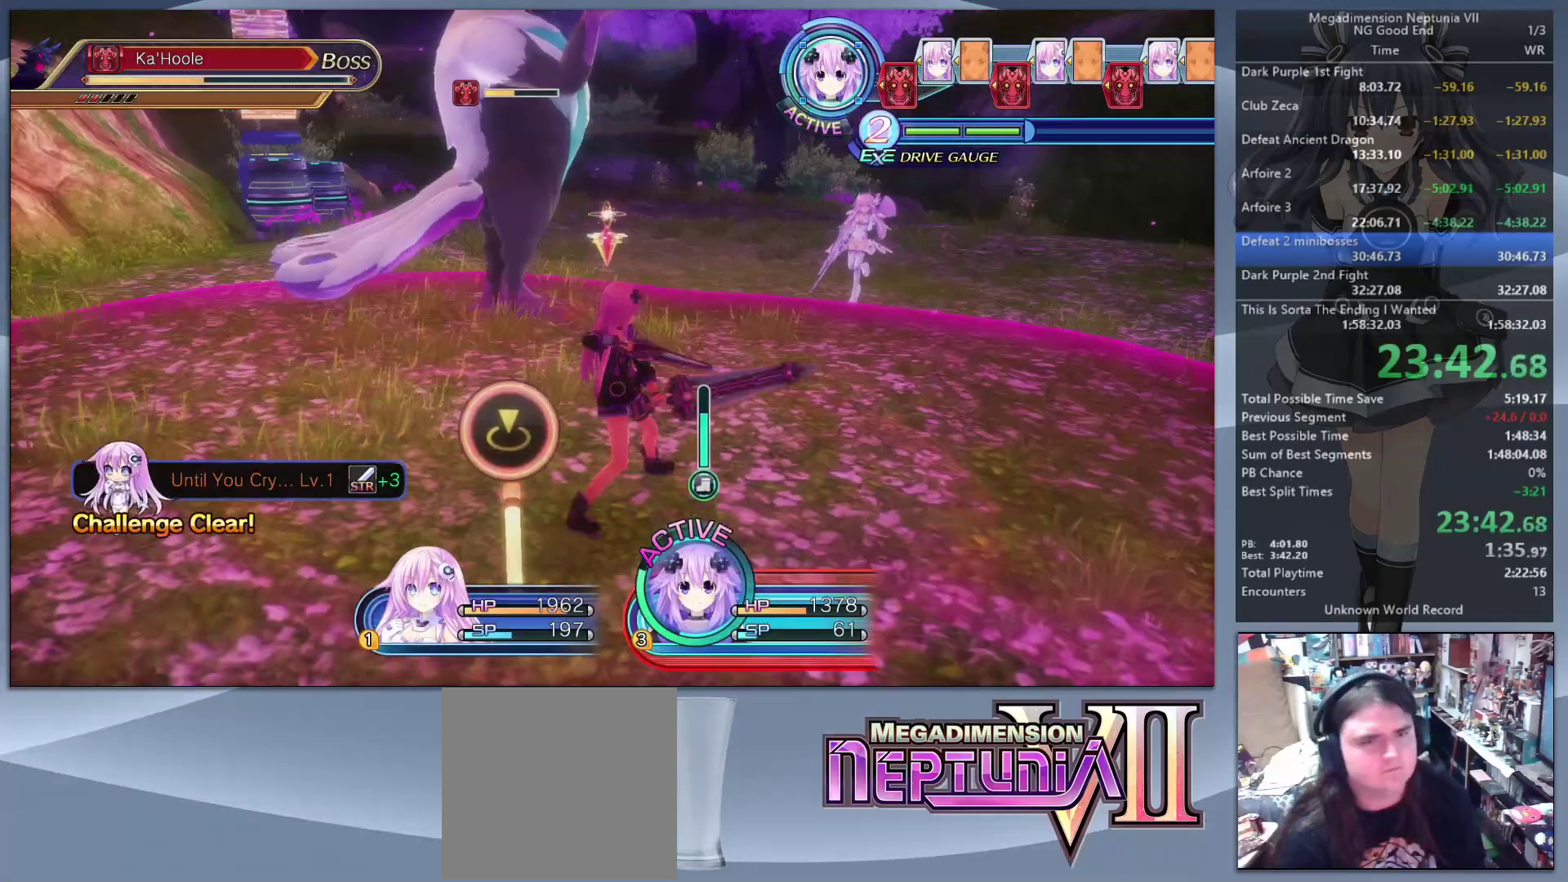
{"dt_ms": 500, "buttons": [], "left_stick": "right", "right_stick": "center", "button_events": [[33, "DPAD_RIGHT", "down"], [167, "DPAD_RIGHT", "up"]]}
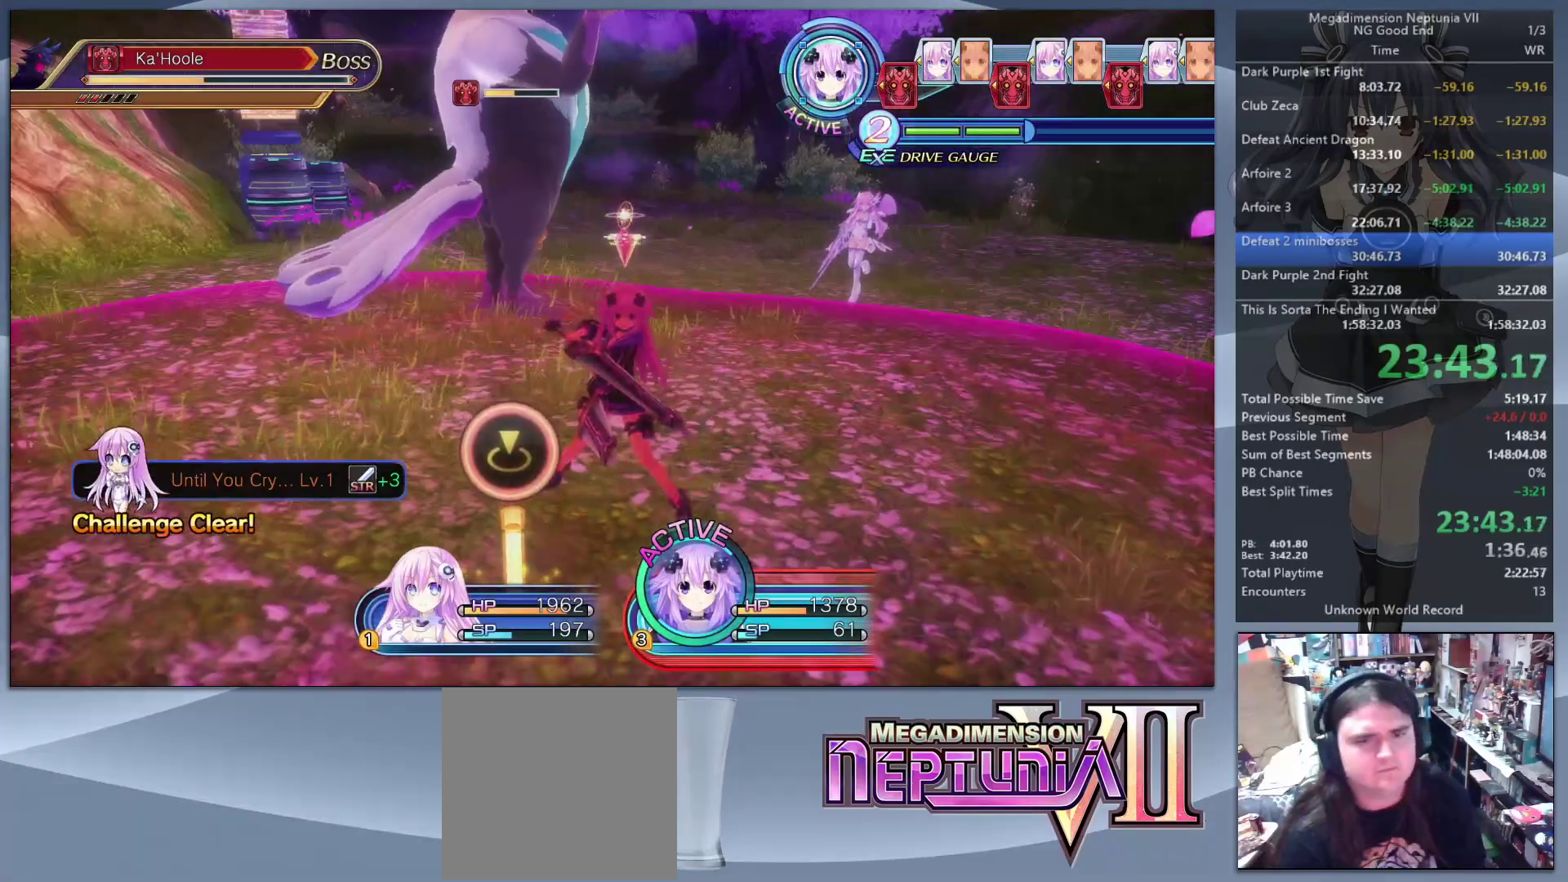
{"dt_ms": 500, "buttons": ["L2"], "left_stick": "center", "right_stick": "center", "button_events": [[300, "DPAD_RIGHT", "down"], [367, "DPAD_RIGHT", "up"], [500, "L2", "down"]]}
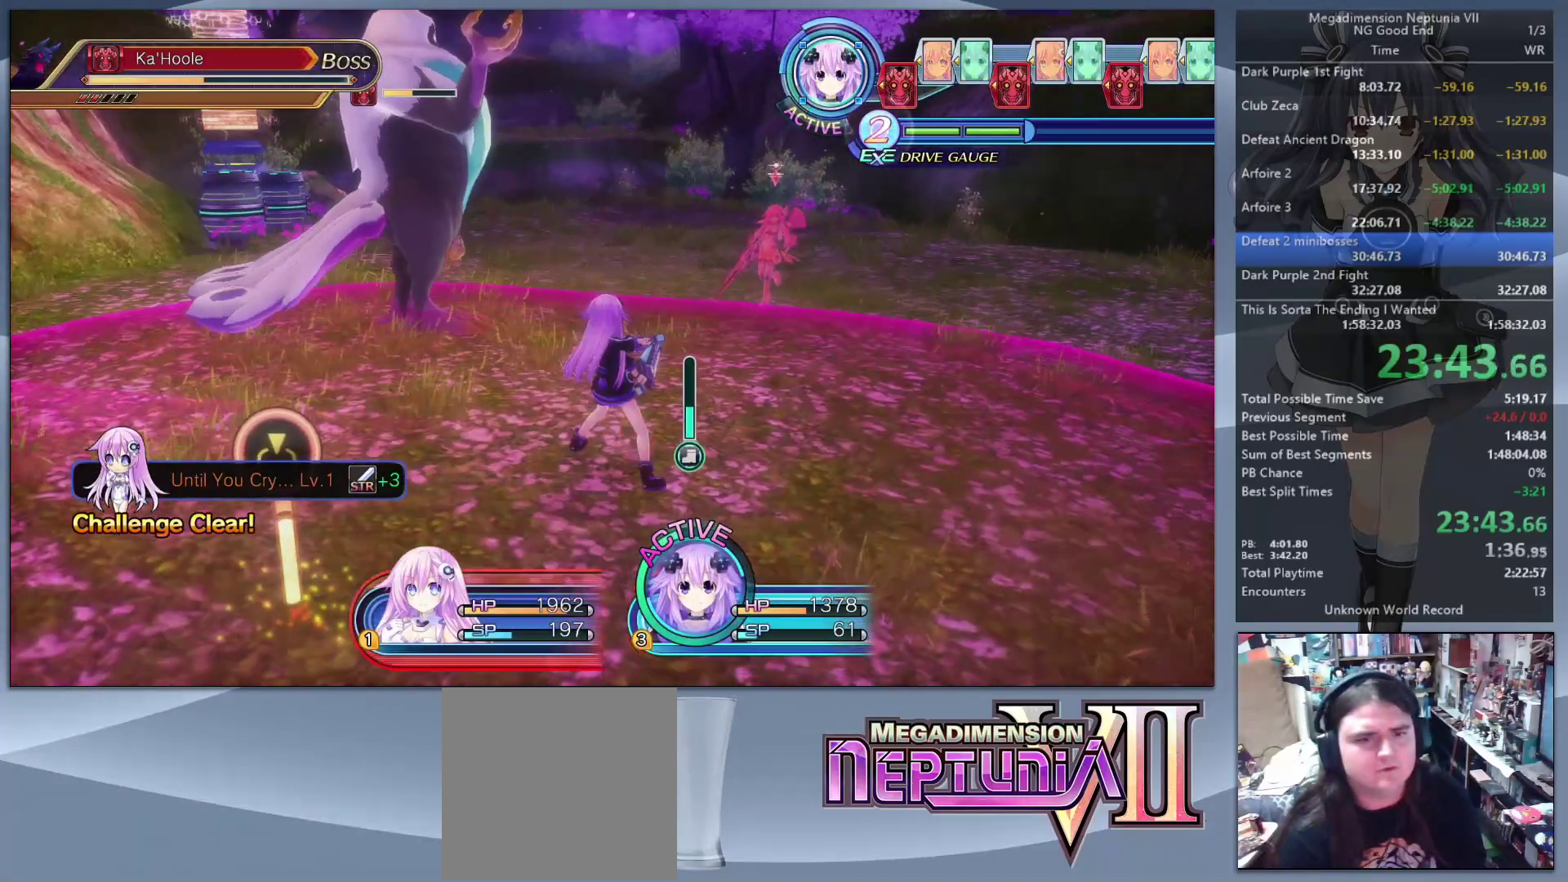
{"dt_ms": 500, "buttons": ["TRIANGLE"], "left_stick": "center", "right_stick": "center", "button_events": [[67, "CROSS", "down"], [200, "CROSS", "up"], [467, "TRIANGLE", "down"], [500, "L2", "up"]]}
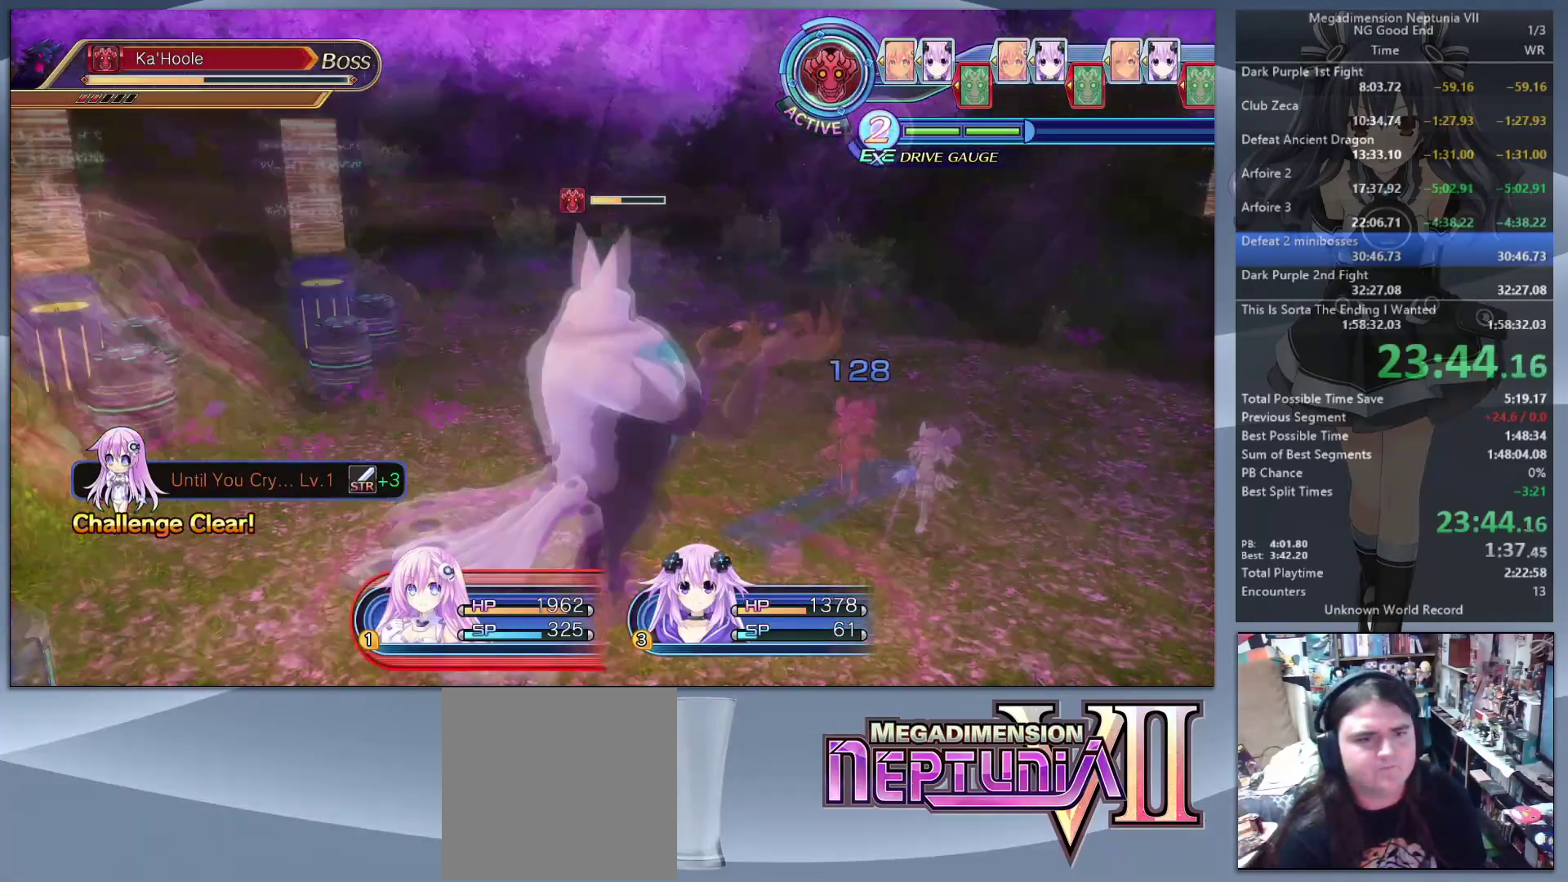
{"dt_ms": 500, "buttons": ["L2"], "left_stick": "center", "right_stick": "center", "button_events": [[67, "L2", "down"], [67, "TRIANGLE", "up"]]}
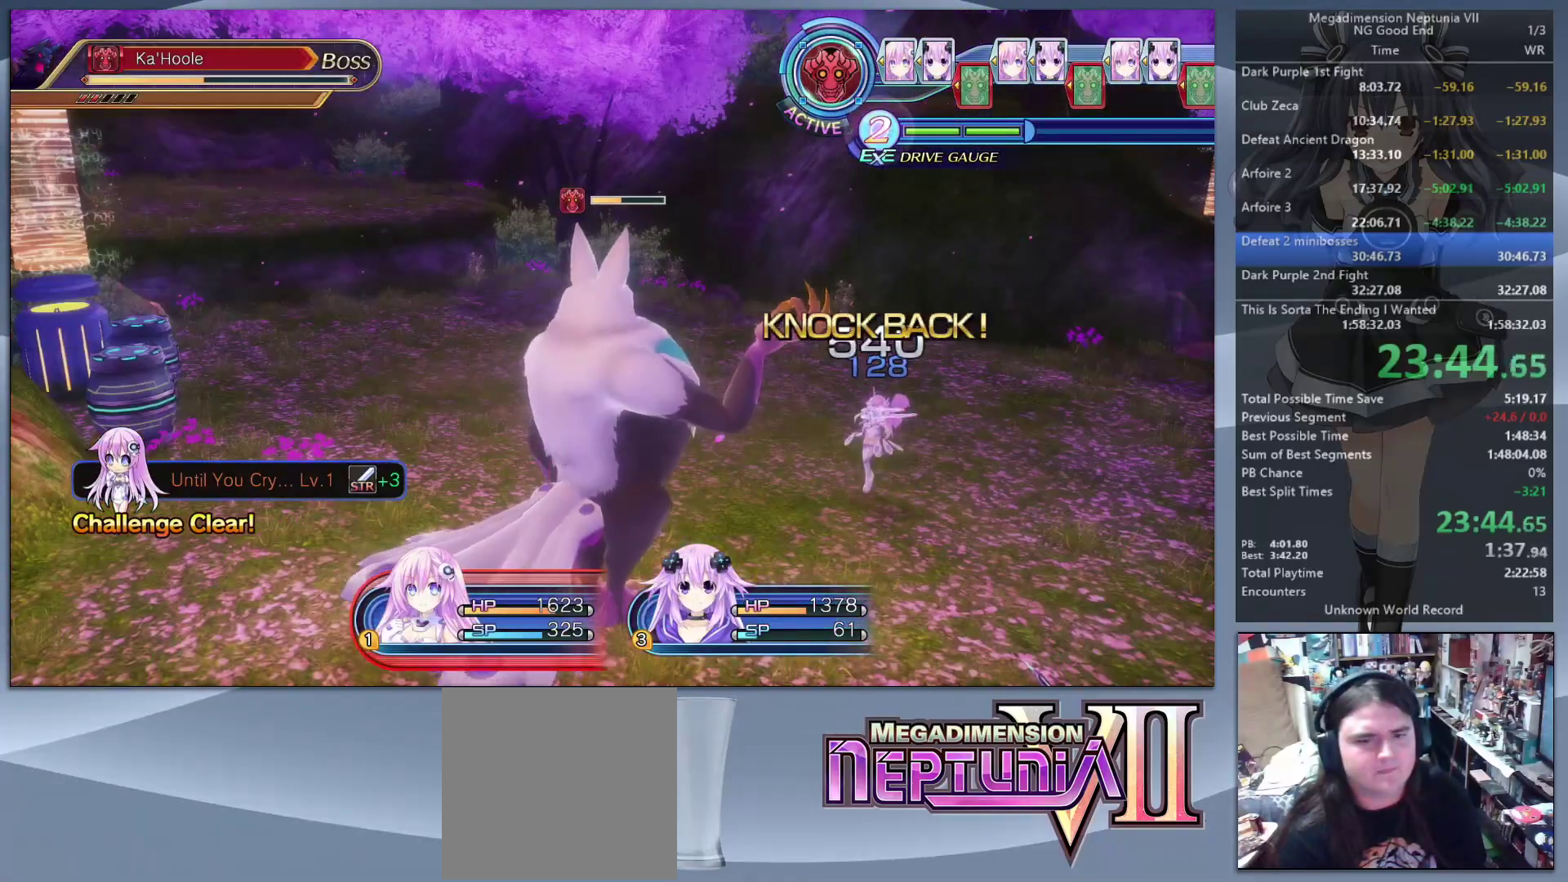
{"dt_ms": 500, "buttons": ["L2"], "left_stick": "center", "right_stick": "center", "button_events": []}
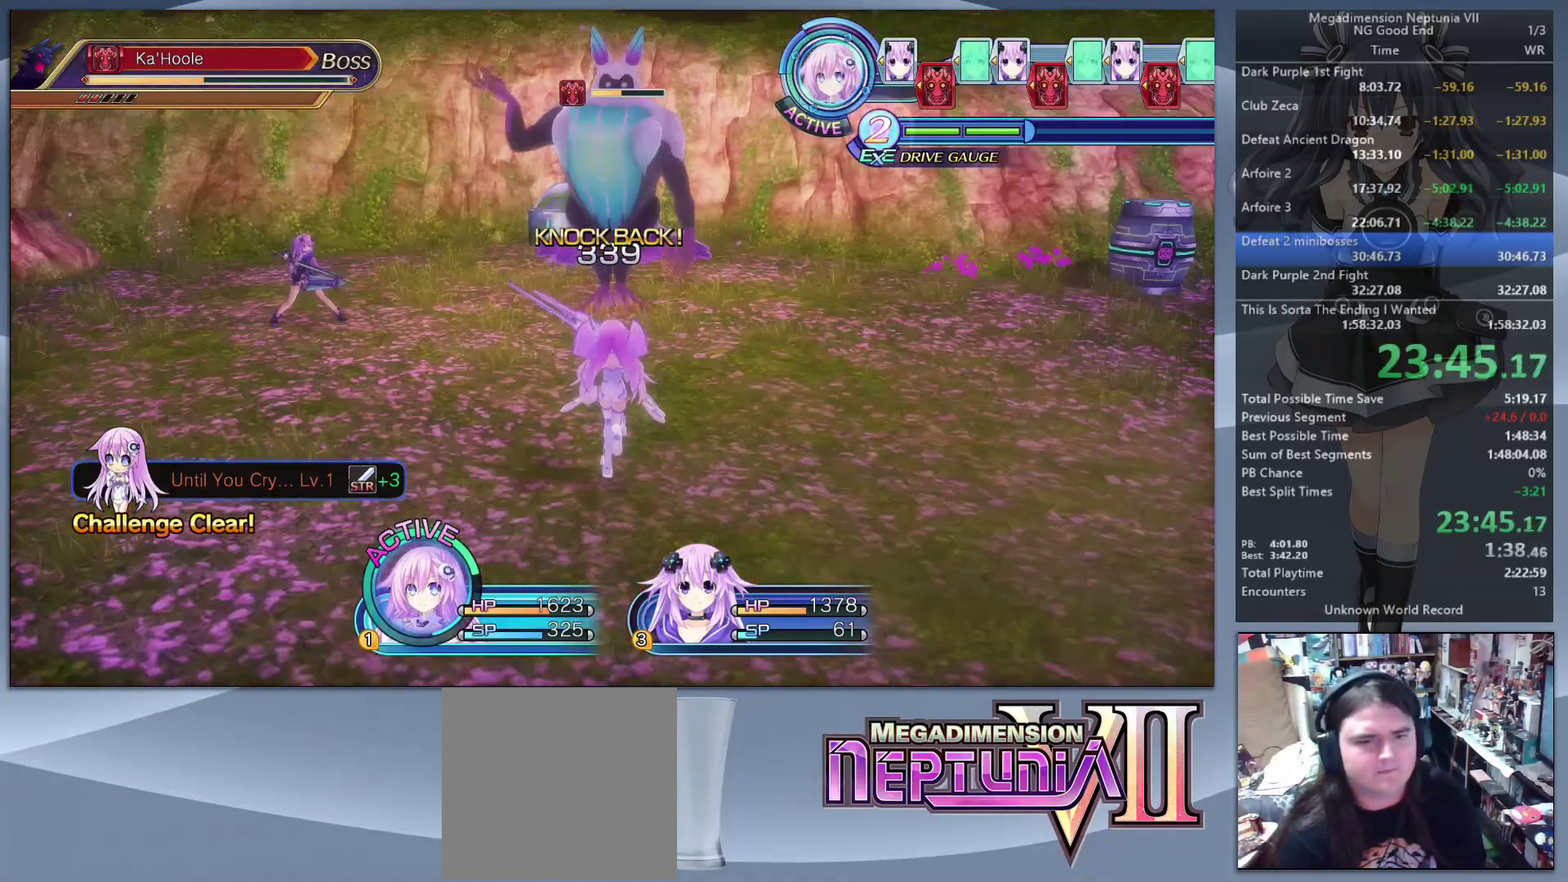
{"dt_ms": 500, "buttons": [], "left_stick": "right", "right_stick": "center", "button_events": [[100, "TRIANGLE", "down"], [133, "L2", "up"], [167, "TRIANGLE", "up"], [267, "CROSS", "down"], [467, "CROSS", "up"]]}
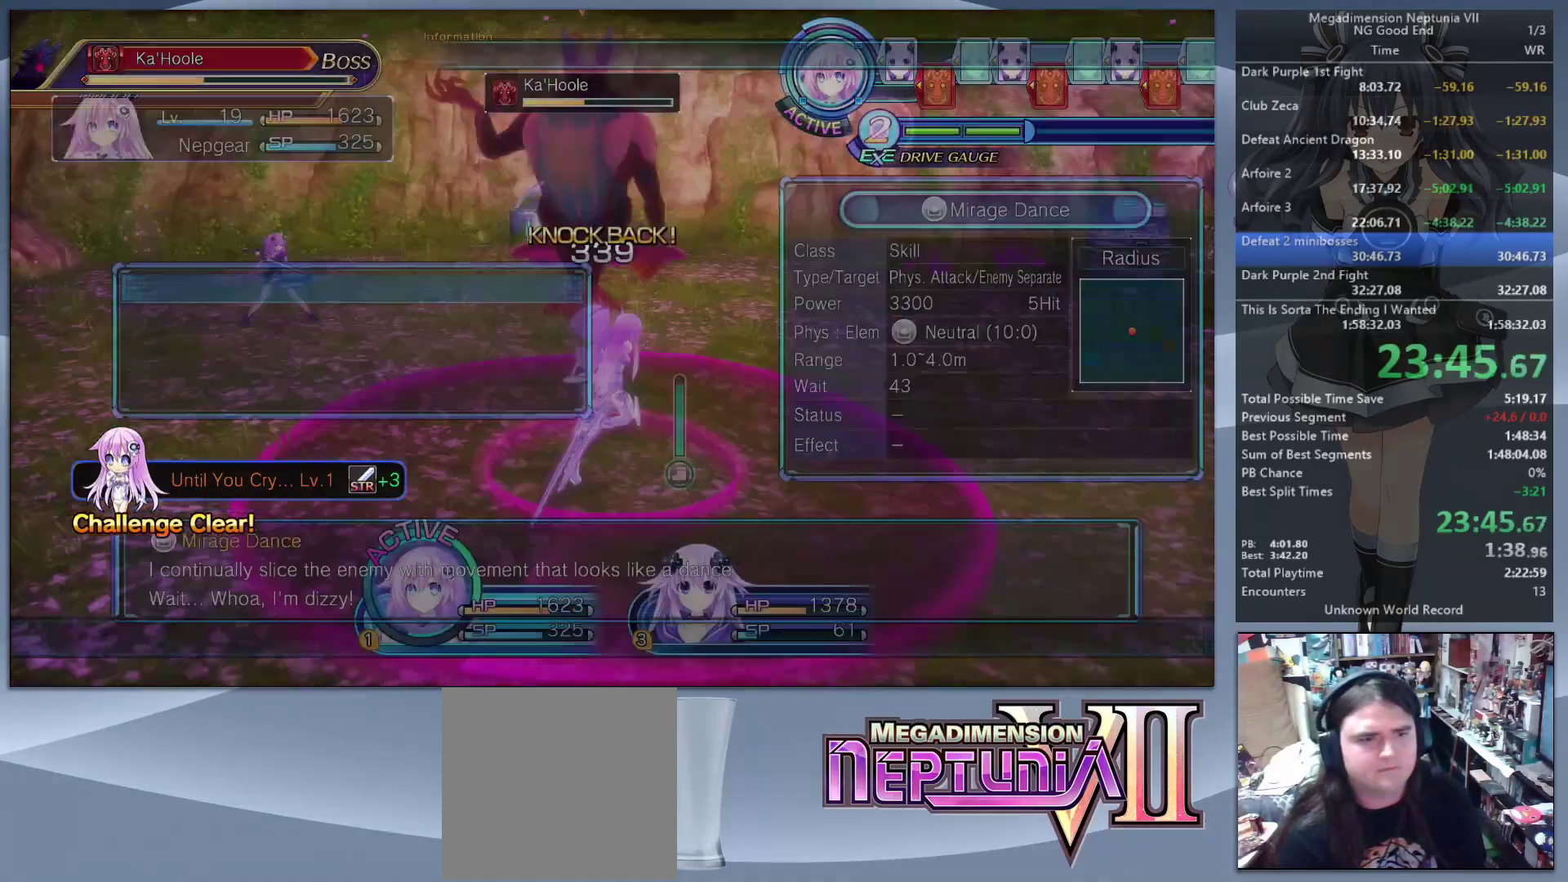
{"dt_ms": 500, "buttons": ["L2"], "left_stick": "up", "right_stick": "center", "button_events": [[500, "L2", "down"]]}